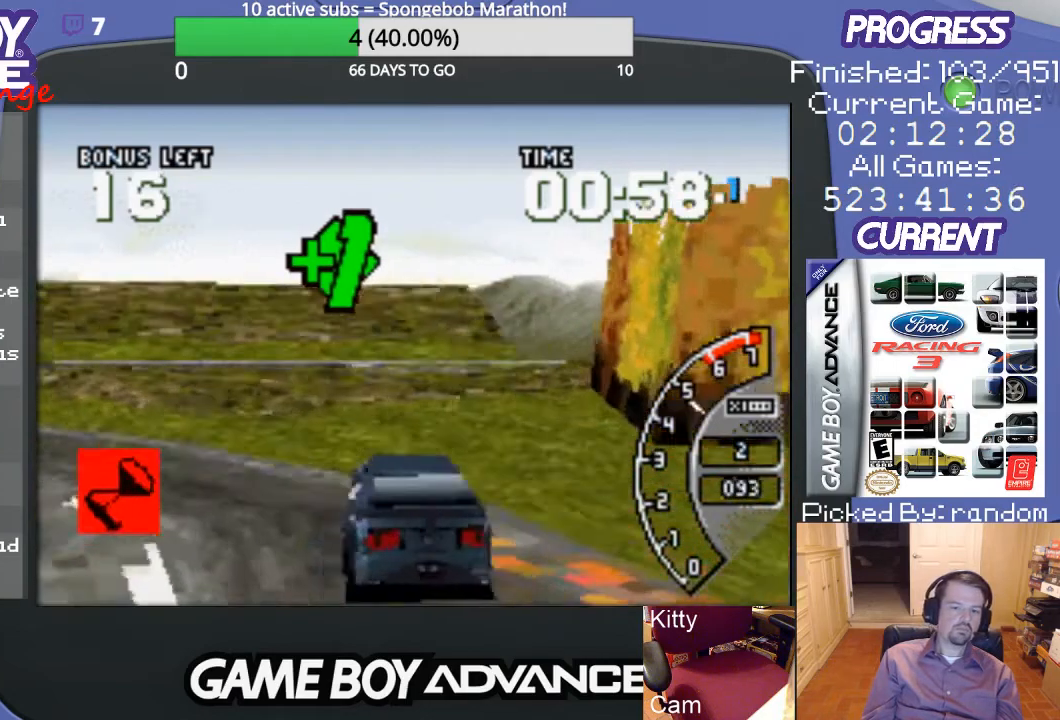
Gameplay with a controller (Nintendo layout); each line is a JSON object with the inputs held at the frame after it. "events" lists button and stick changes between this image and that frame as [ms after this image, input, new state], when the widget could be followed in between. Not read: L3 R3.
{"buttons": ["A", "DPAD_LEFT"], "events": [[400, "A", "down"]]}
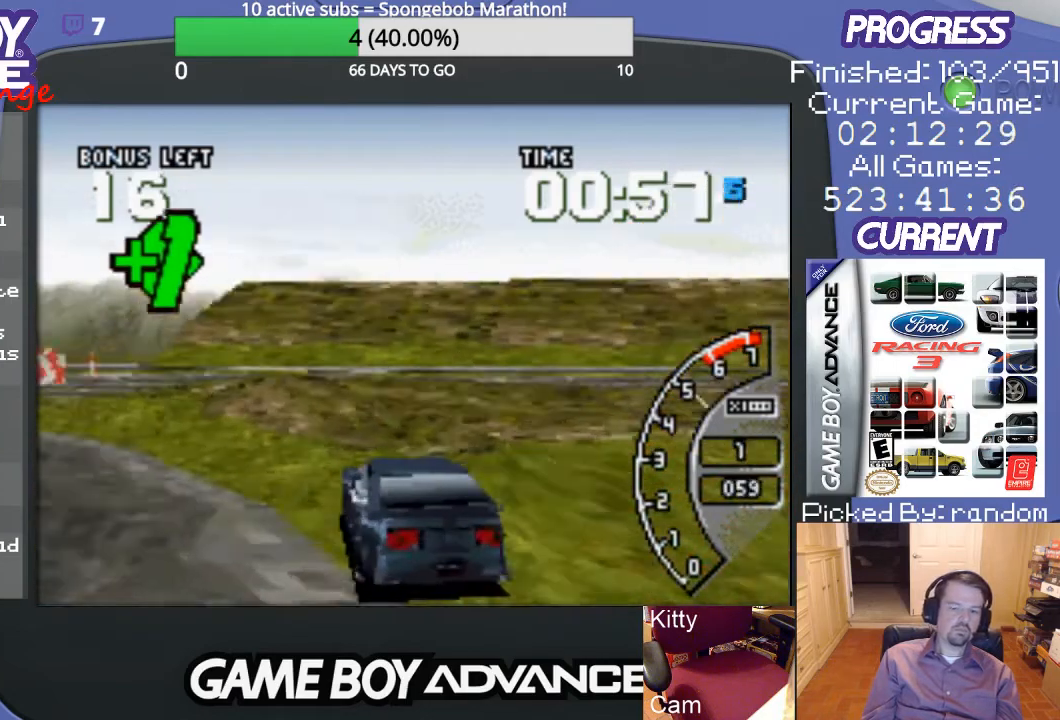
{"buttons": ["A"], "events": [[367, "DPAD_LEFT", "up"]]}
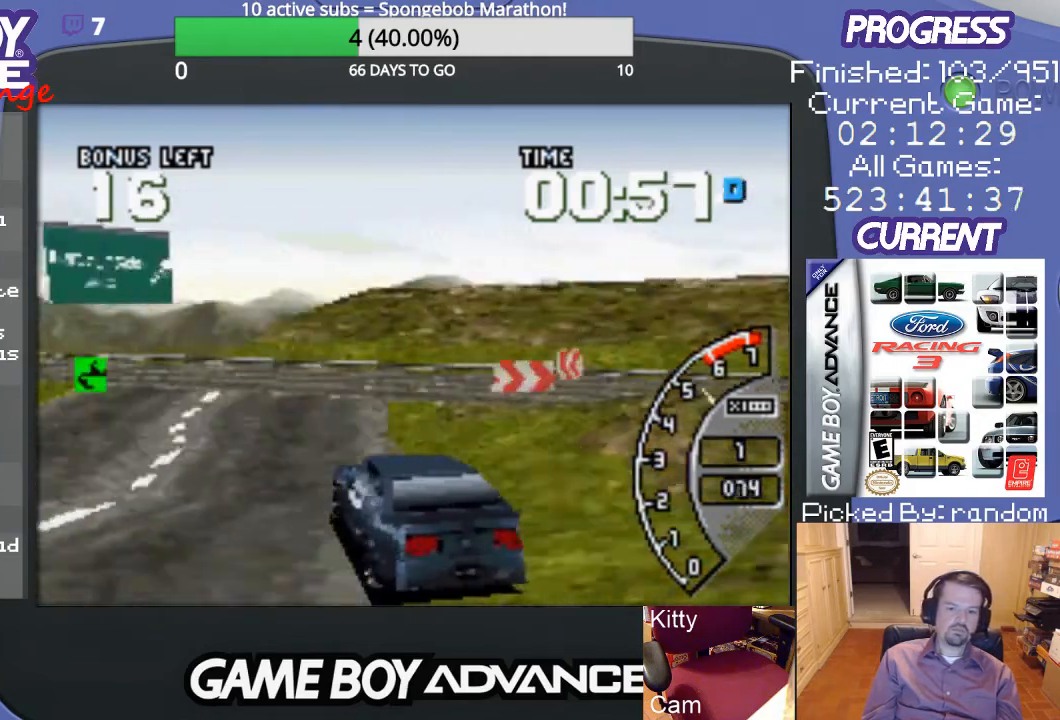
{"buttons": ["A", "DPAD_LEFT"], "events": [[467, "DPAD_LEFT", "down"]]}
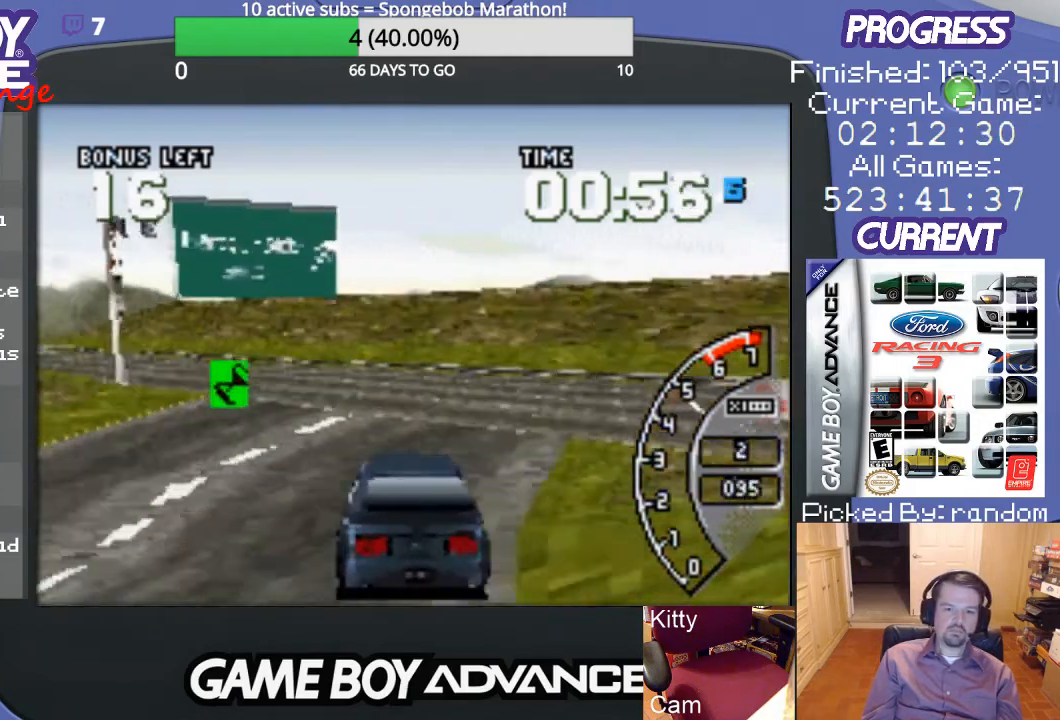
{"buttons": ["A"], "events": [[67, "A", "up"], [333, "A", "down"], [467, "DPAD_LEFT", "up"]]}
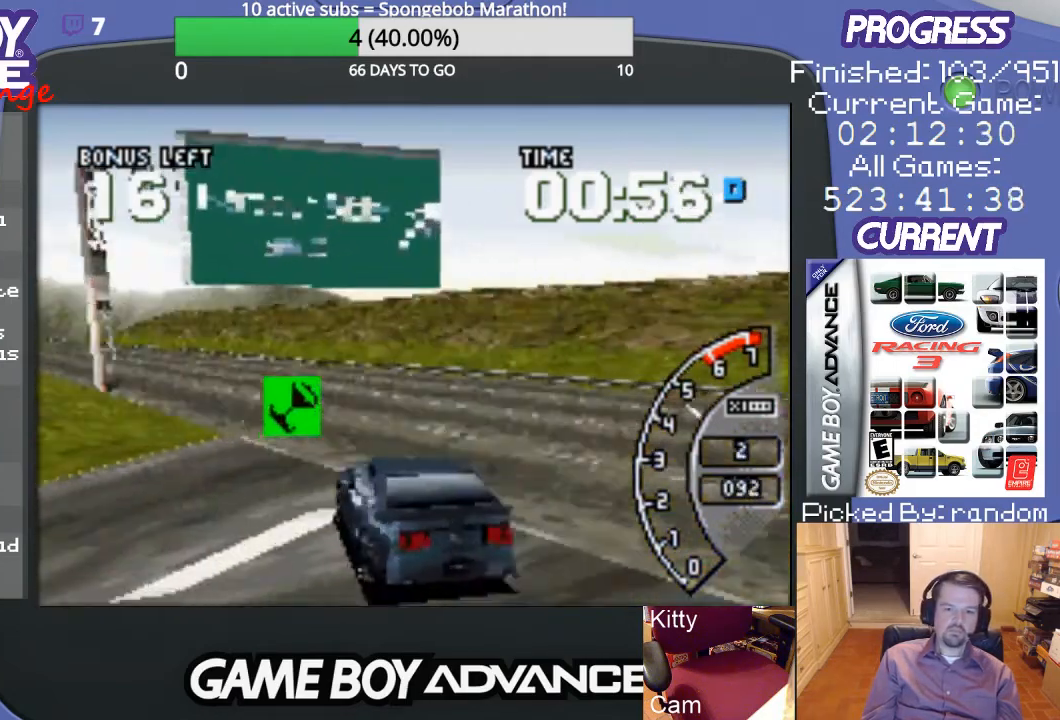
{"buttons": ["A", "DPAD_RIGHT"], "events": [[500, "DPAD_RIGHT", "down"]]}
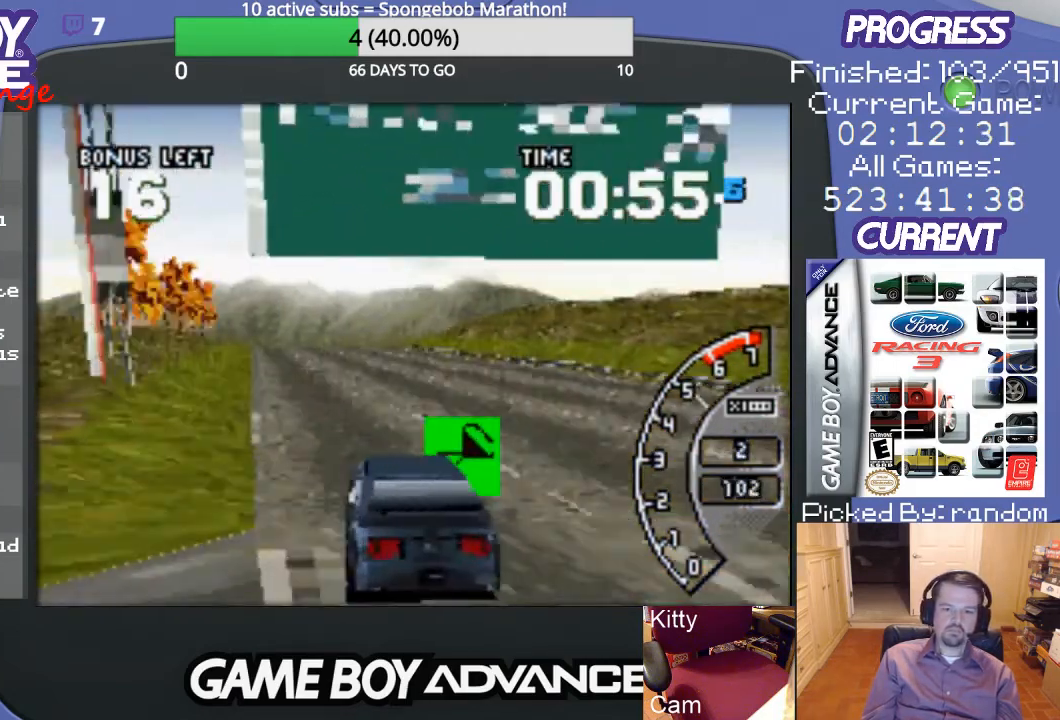
{"buttons": ["A"], "events": [[133, "DPAD_RIGHT", "up"], [367, "DPAD_LEFT", "down"], [500, "DPAD_LEFT", "up"]]}
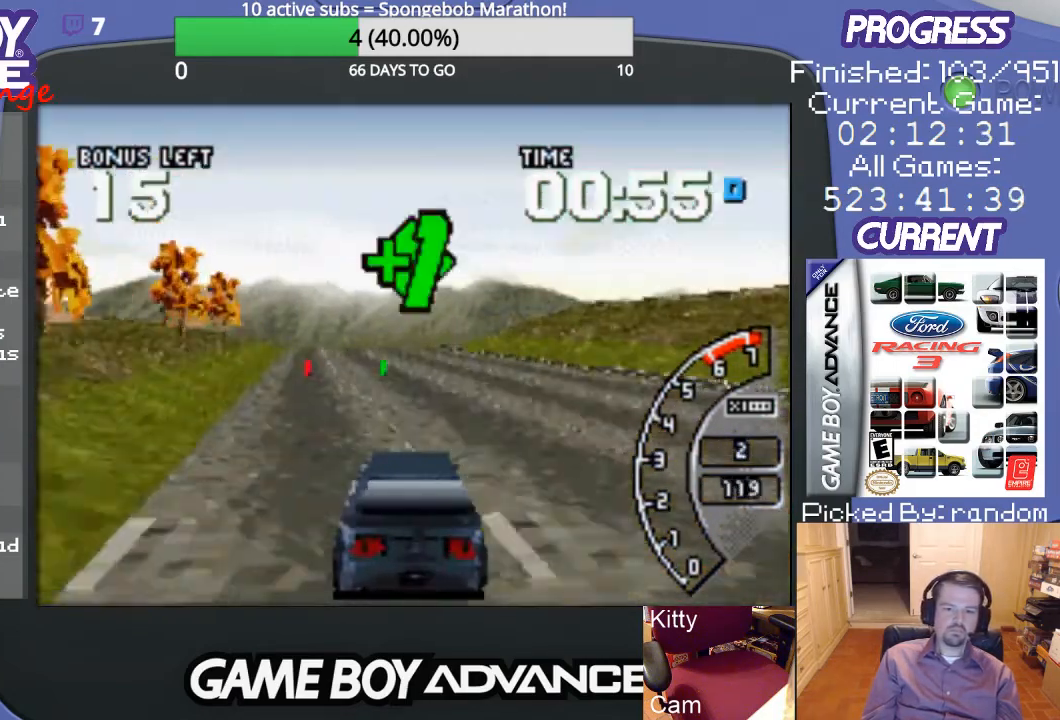
{"buttons": ["A"], "events": [[233, "DPAD_RIGHT", "down"], [333, "DPAD_RIGHT", "up"]]}
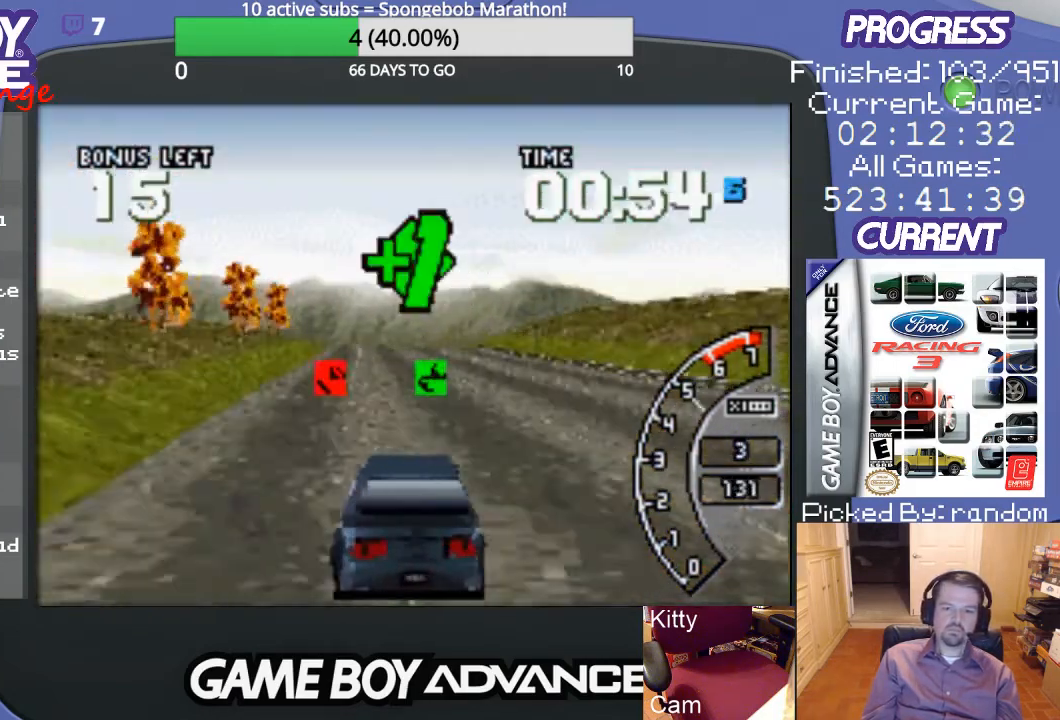
{"buttons": ["A"], "events": [[233, "DPAD_RIGHT", "down"], [333, "DPAD_RIGHT", "up"]]}
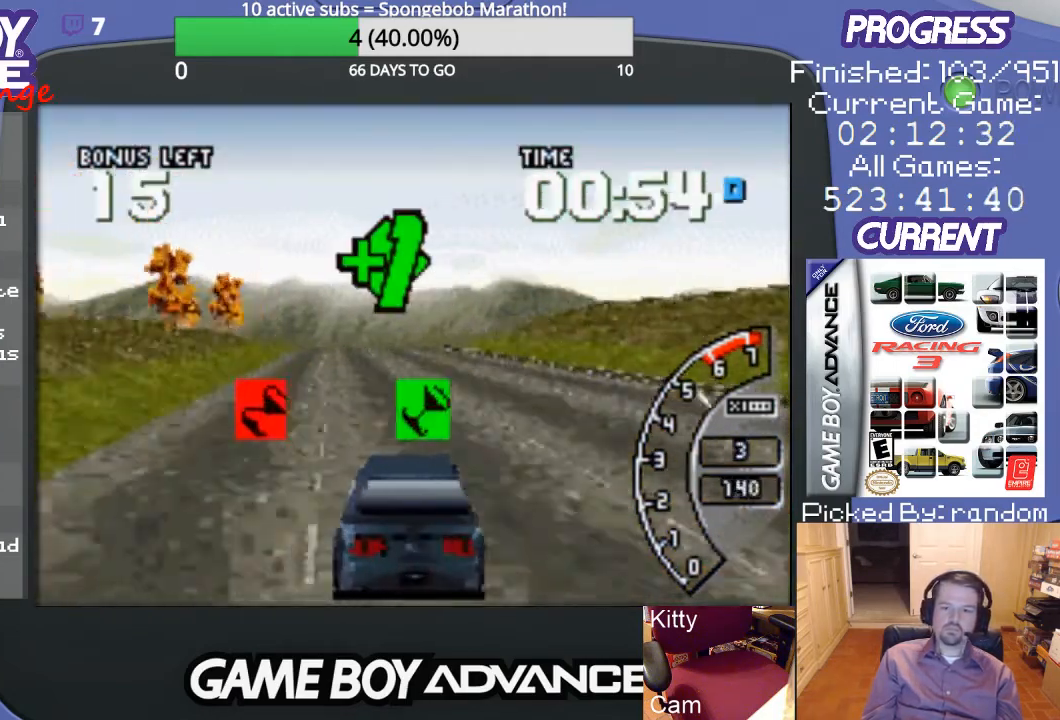
{"buttons": ["A"], "events": []}
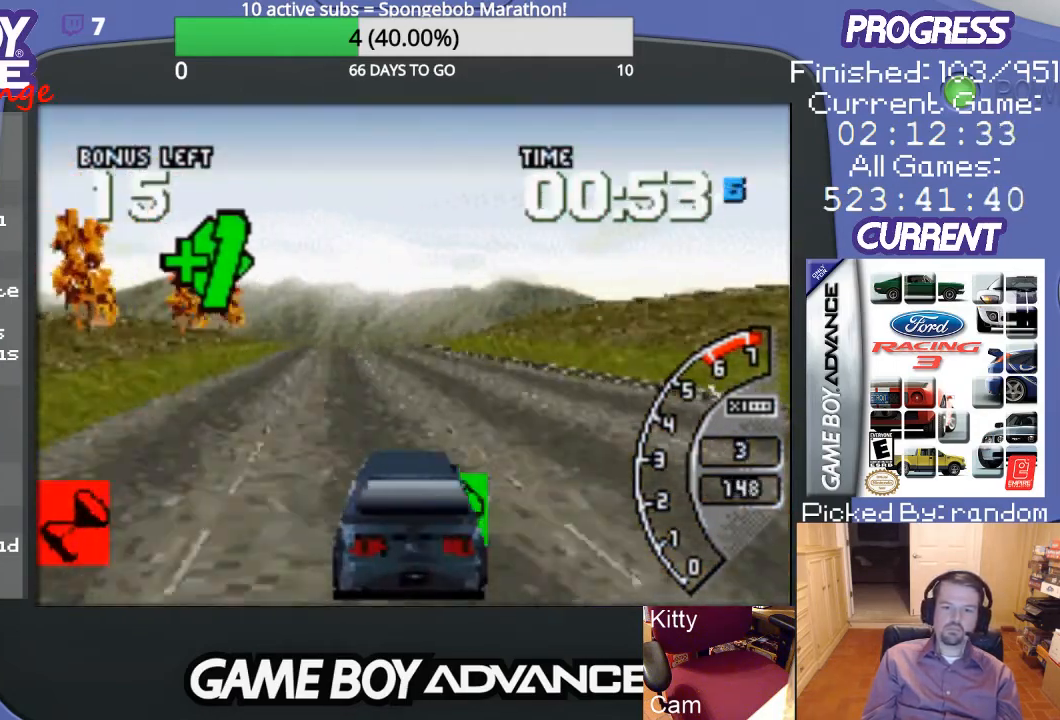
{"buttons": ["A", "DPAD_LEFT"], "events": [[367, "DPAD_LEFT", "down"]]}
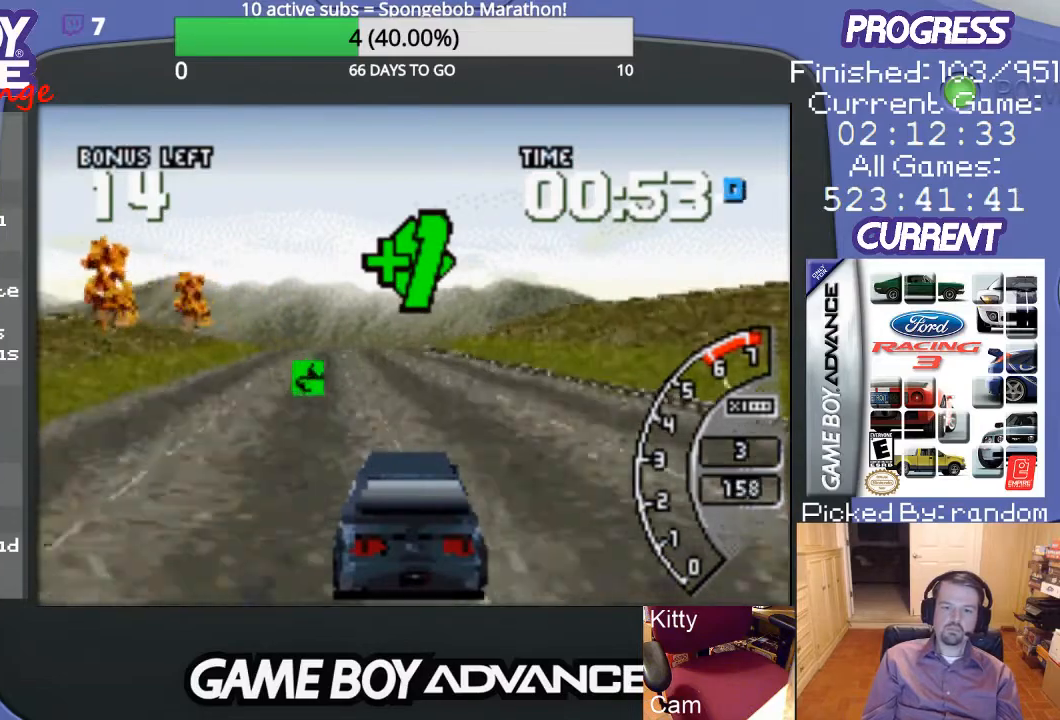
{"buttons": ["A"], "events": [[167, "A", "up"], [167, "DPAD_LEFT", "up"], [300, "A", "down"]]}
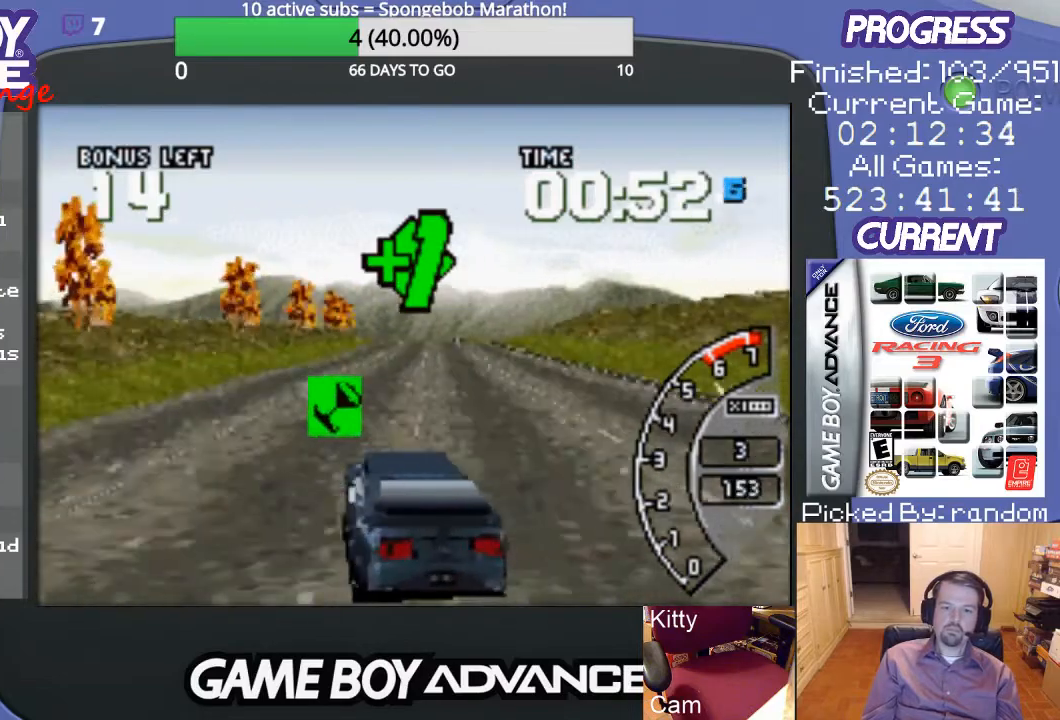
{"buttons": ["DPAD_RIGHT"], "events": [[367, "A", "up"], [367, "DPAD_RIGHT", "down"]]}
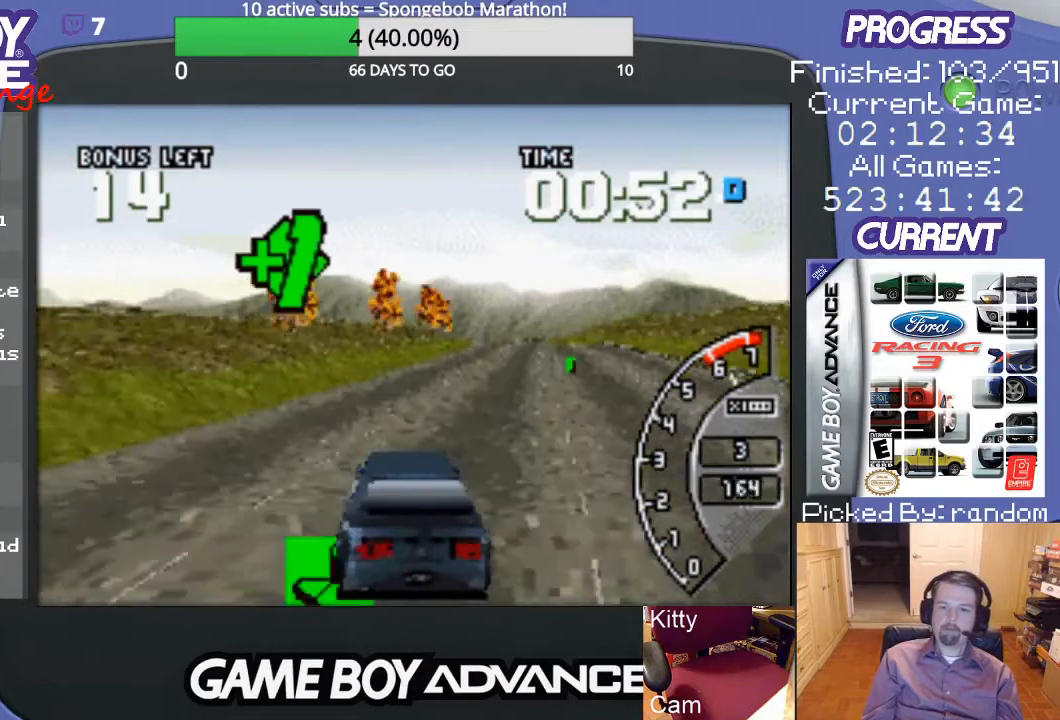
{"buttons": ["A"], "events": [[233, "A", "down"], [267, "DPAD_RIGHT", "up"]]}
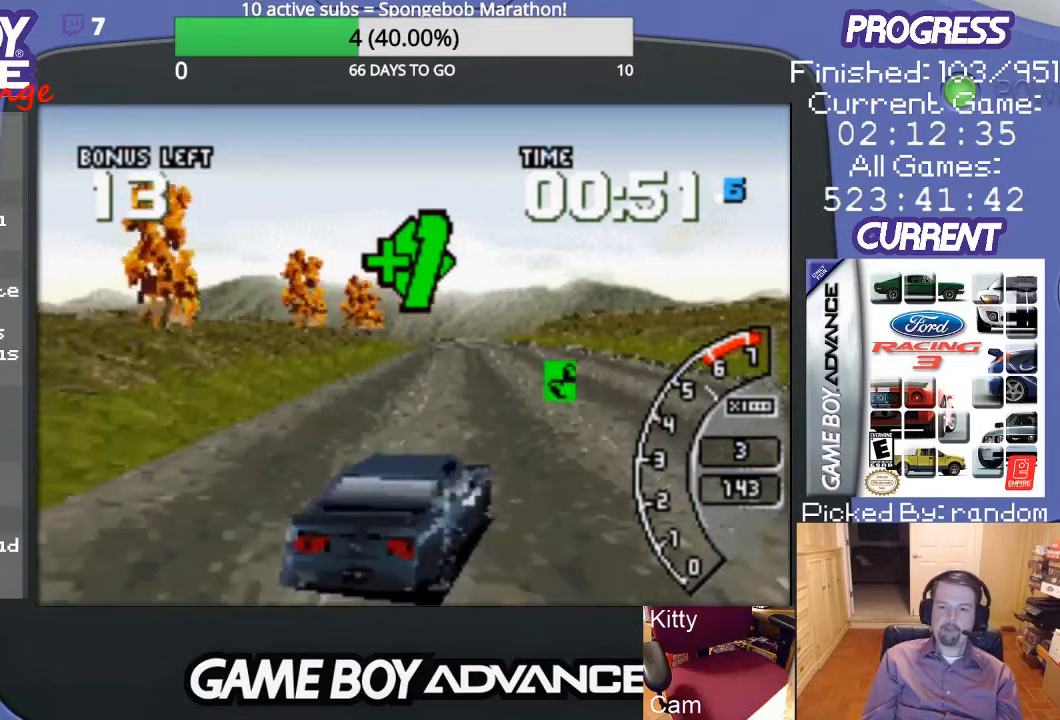
{"buttons": ["DPAD_LEFT"], "events": [[100, "A", "up"], [100, "DPAD_RIGHT", "down"], [333, "DPAD_RIGHT", "up"], [400, "A", "down"], [500, "A", "up"], [500, "DPAD_LEFT", "down"]]}
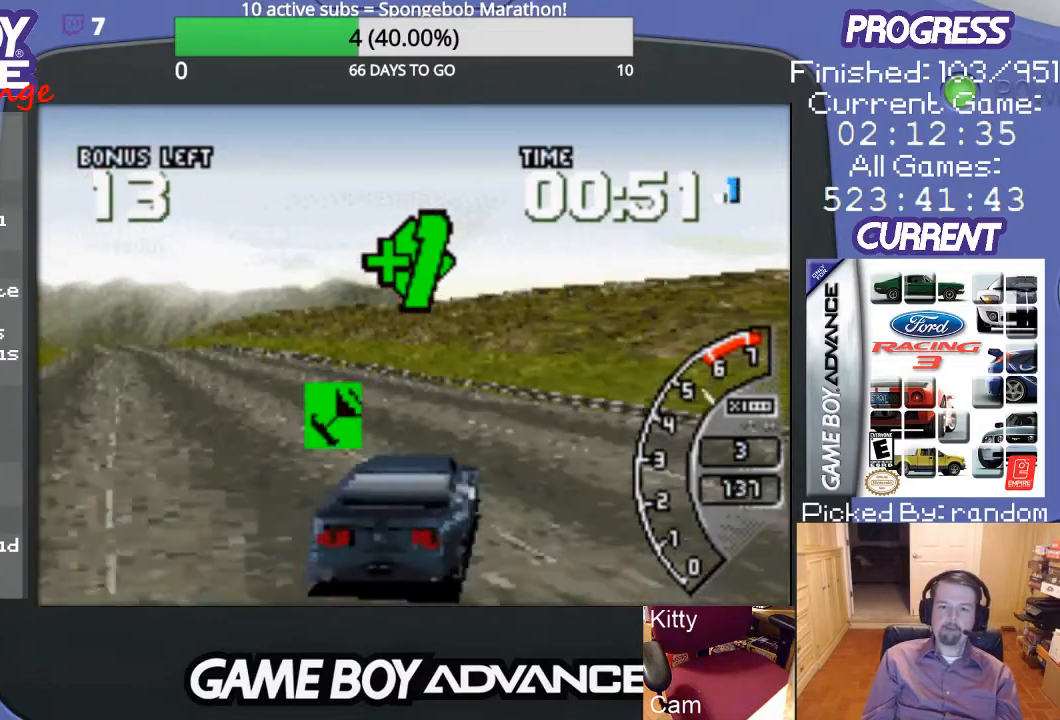
{"buttons": ["A", "DPAD_LEFT"], "events": [[400, "A", "down"]]}
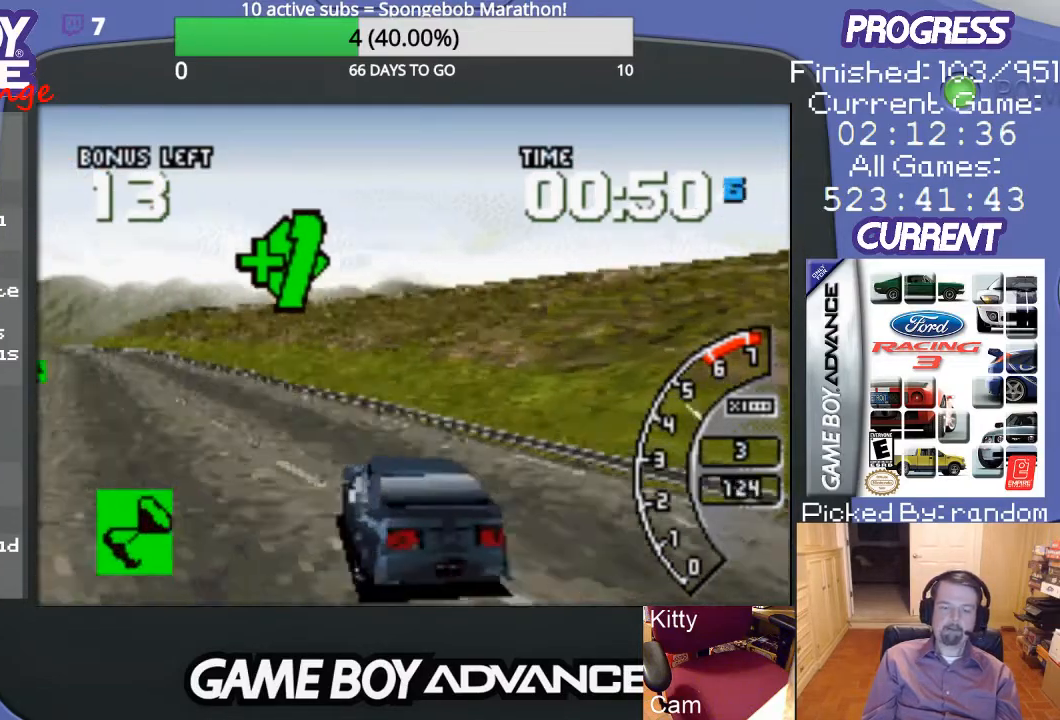
{"buttons": ["A"], "events": [[200, "DPAD_LEFT", "up"]]}
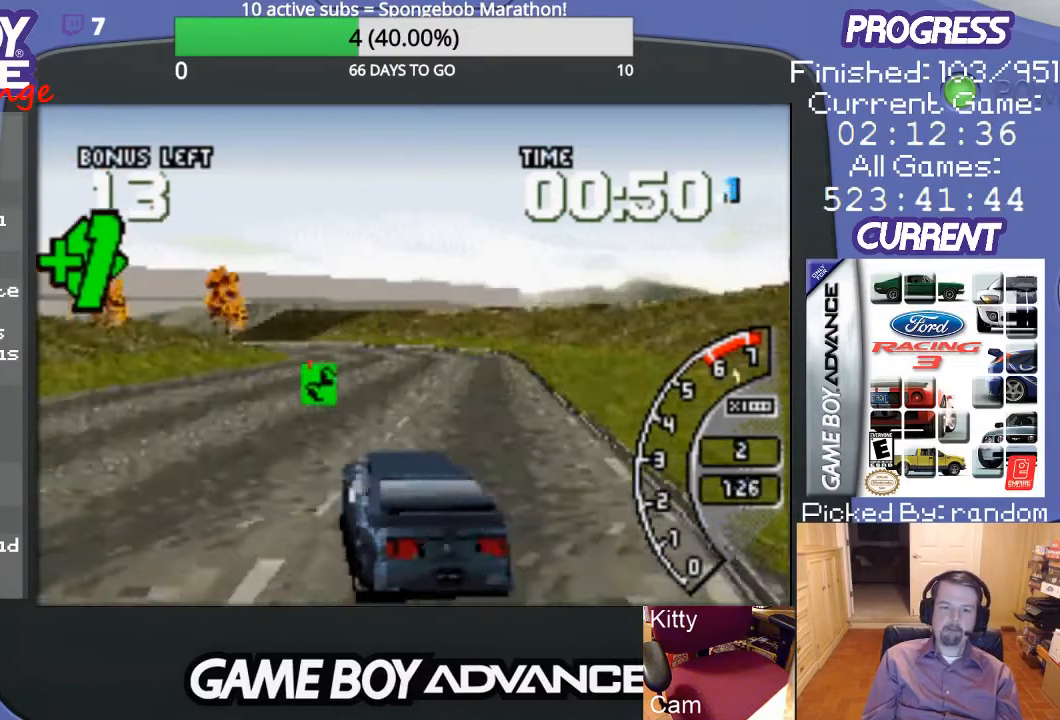
{"buttons": ["A", "DPAD_LEFT"], "events": [[167, "A", "up"], [167, "DPAD_RIGHT", "down"], [300, "A", "down"], [300, "DPAD_RIGHT", "up"], [500, "DPAD_LEFT", "down"]]}
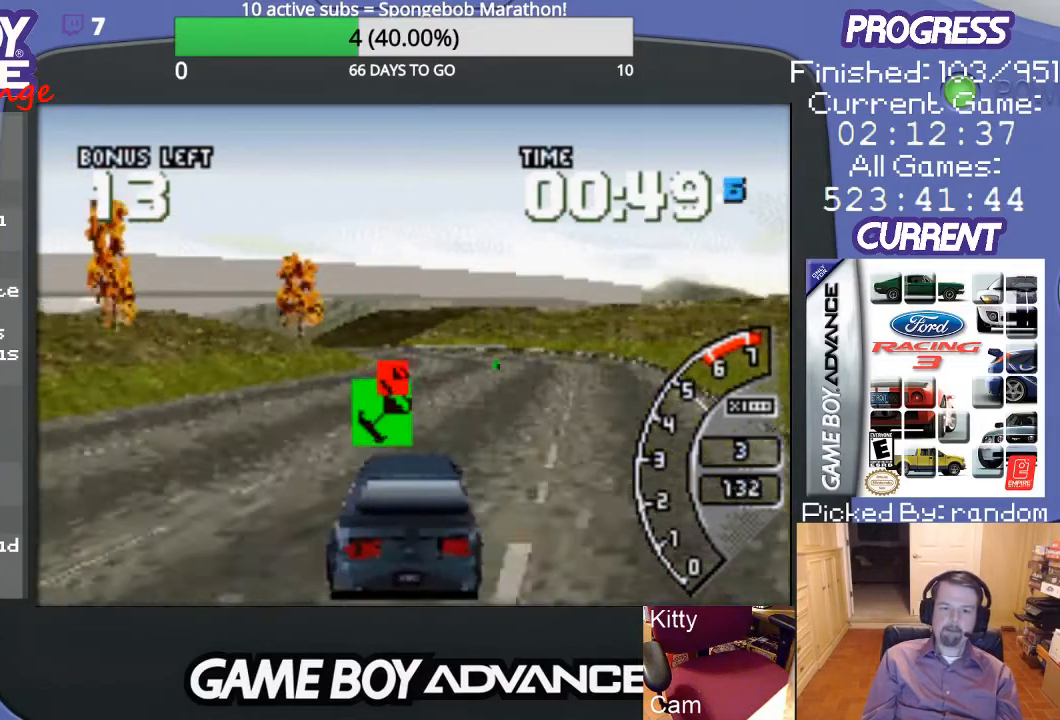
{"buttons": ["DPAD_UP", "DPAD_RIGHT"], "events": [[100, "DPAD_LEFT", "up"], [200, "A", "up"], [233, "DPAD_RIGHT", "down"], [267, "DPAD_UP", "down"]]}
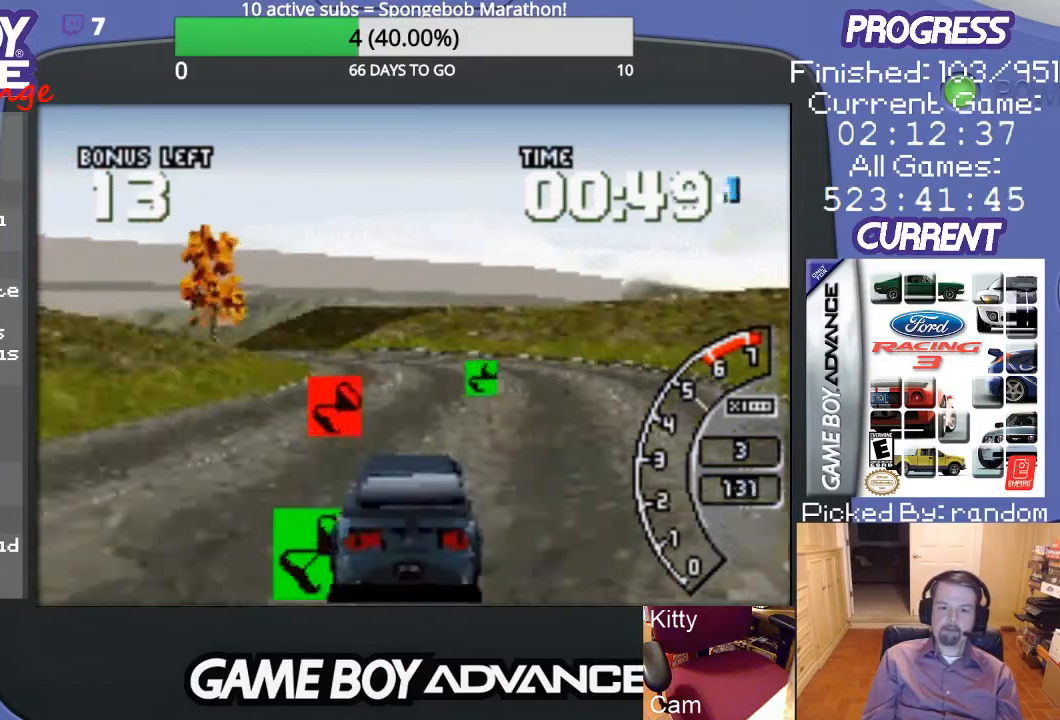
{"buttons": ["DPAD_LEFT"], "events": [[67, "DPAD_UP", "up"], [100, "DPAD_RIGHT", "up"], [167, "A", "down"], [333, "A", "up"], [333, "DPAD_LEFT", "down"]]}
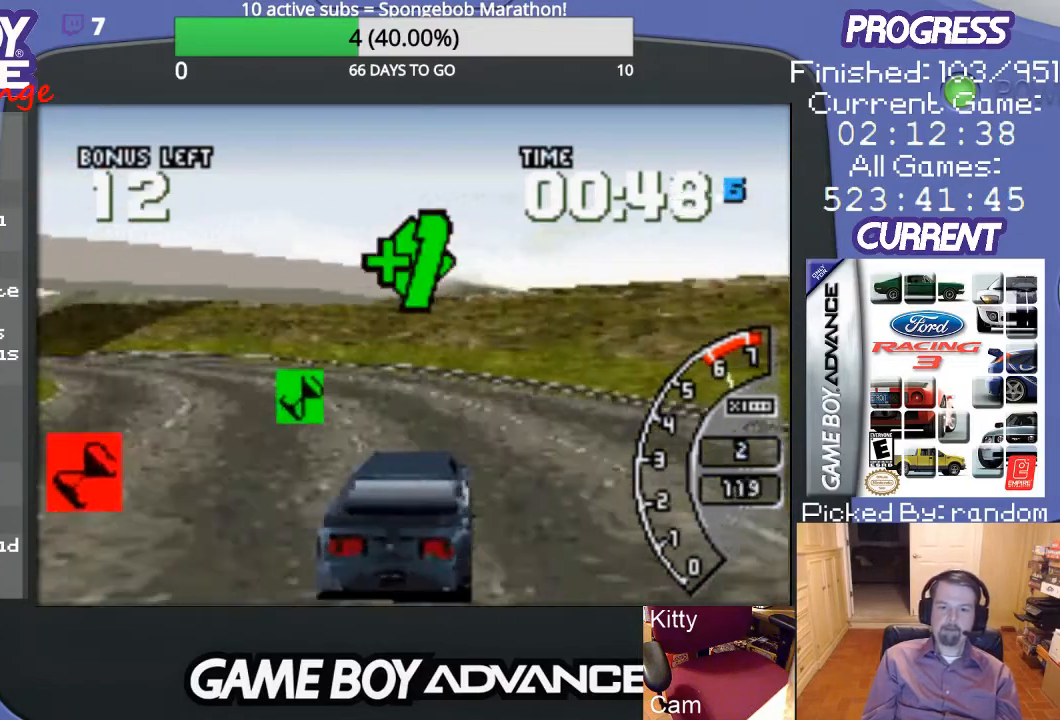
{"buttons": ["A"], "events": [[400, "A", "down"], [500, "DPAD_LEFT", "up"]]}
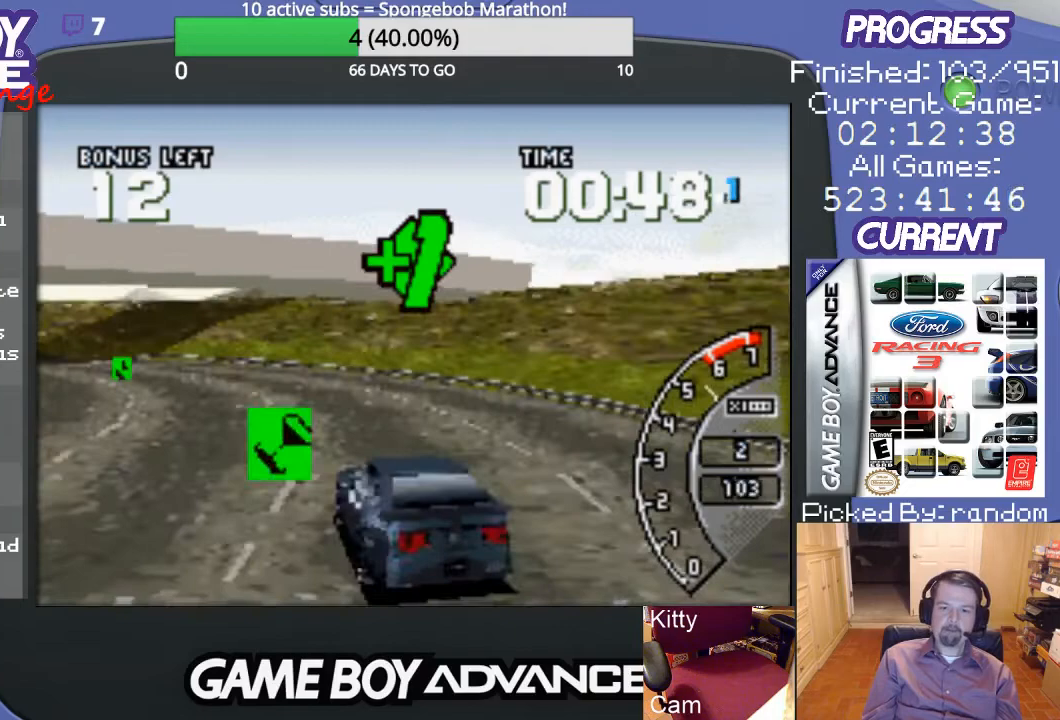
{"buttons": ["A"], "events": []}
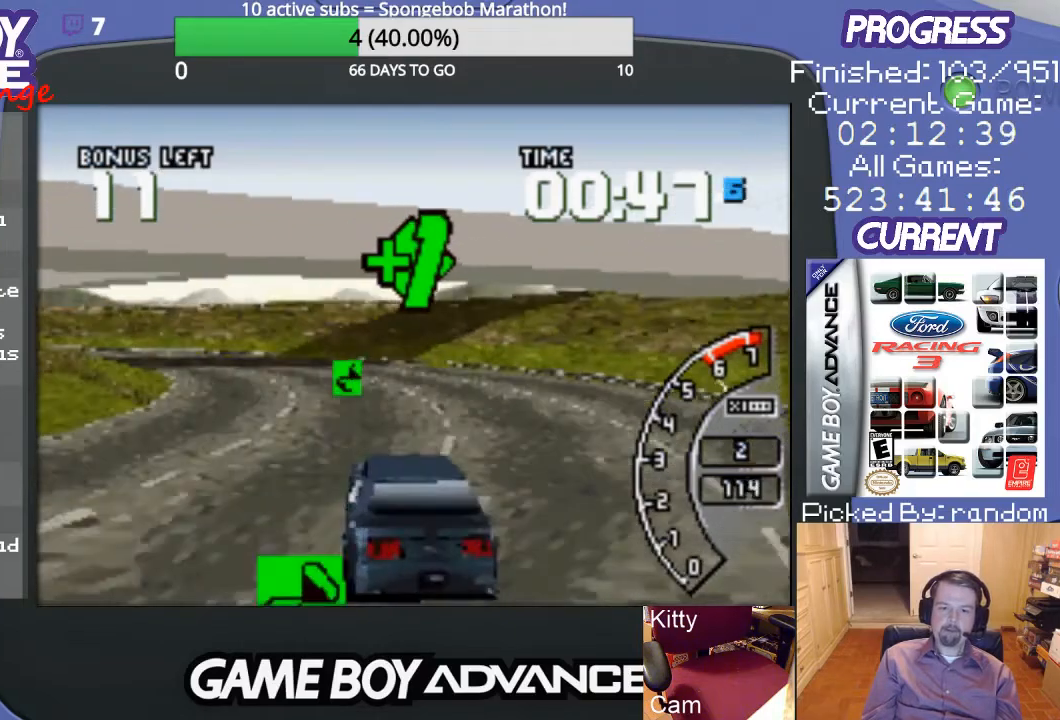
{"buttons": ["A"], "events": []}
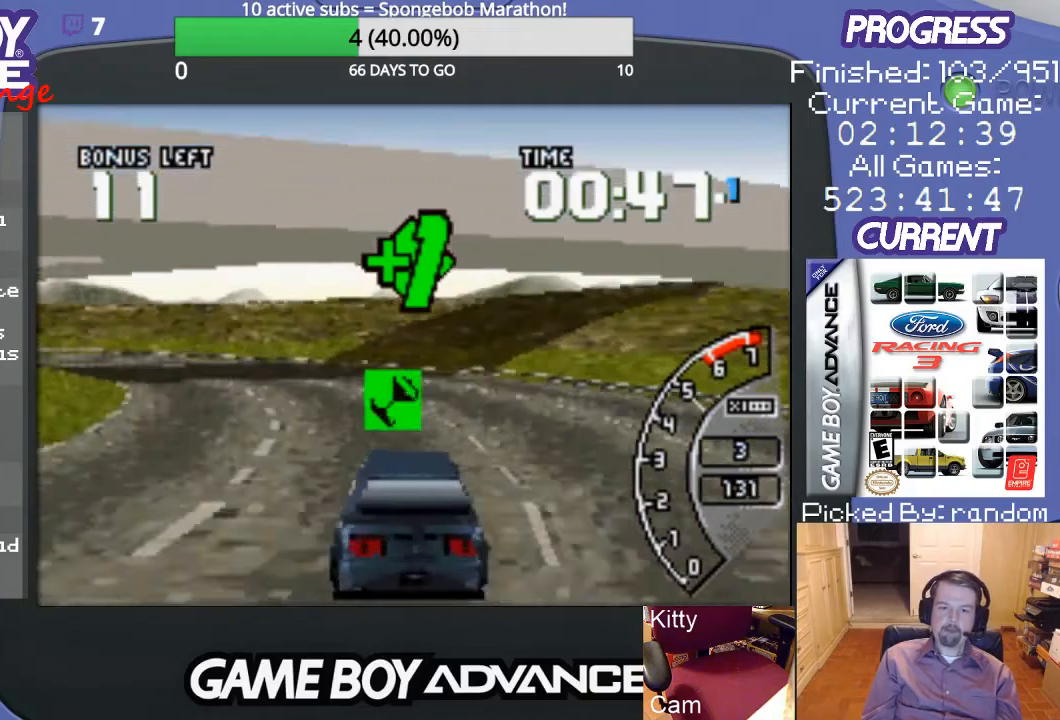
{"buttons": ["A", "DPAD_LEFT"], "events": [[33, "DPAD_LEFT", "down"], [167, "A", "up"], [267, "A", "down"]]}
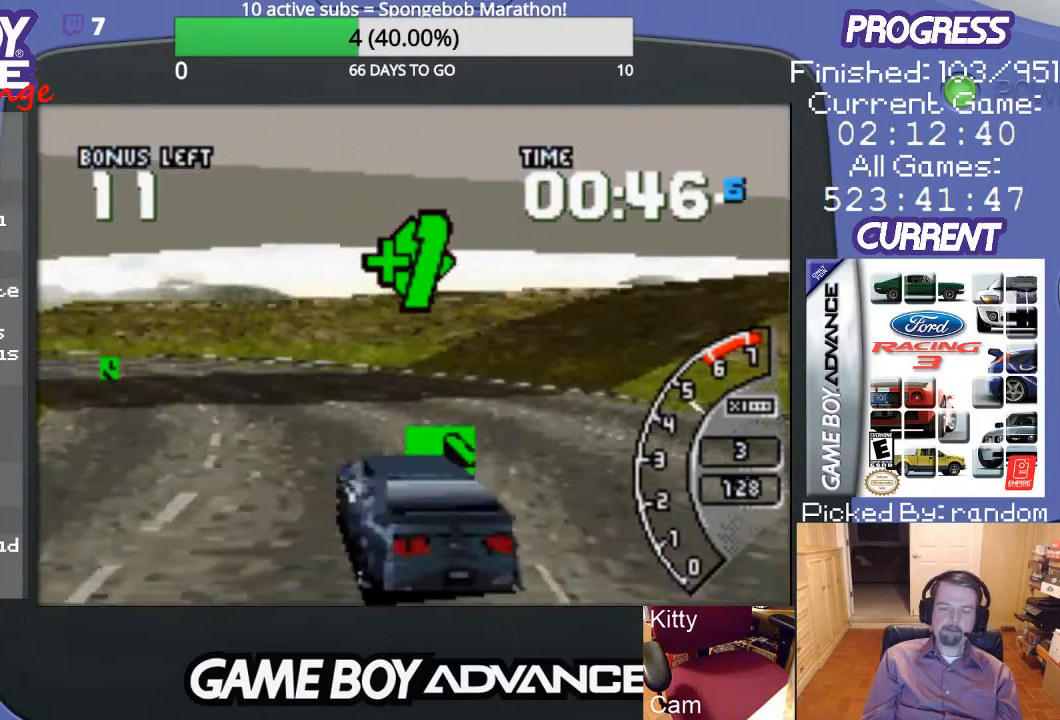
{"buttons": ["A"], "events": [[33, "DPAD_LEFT", "up"]]}
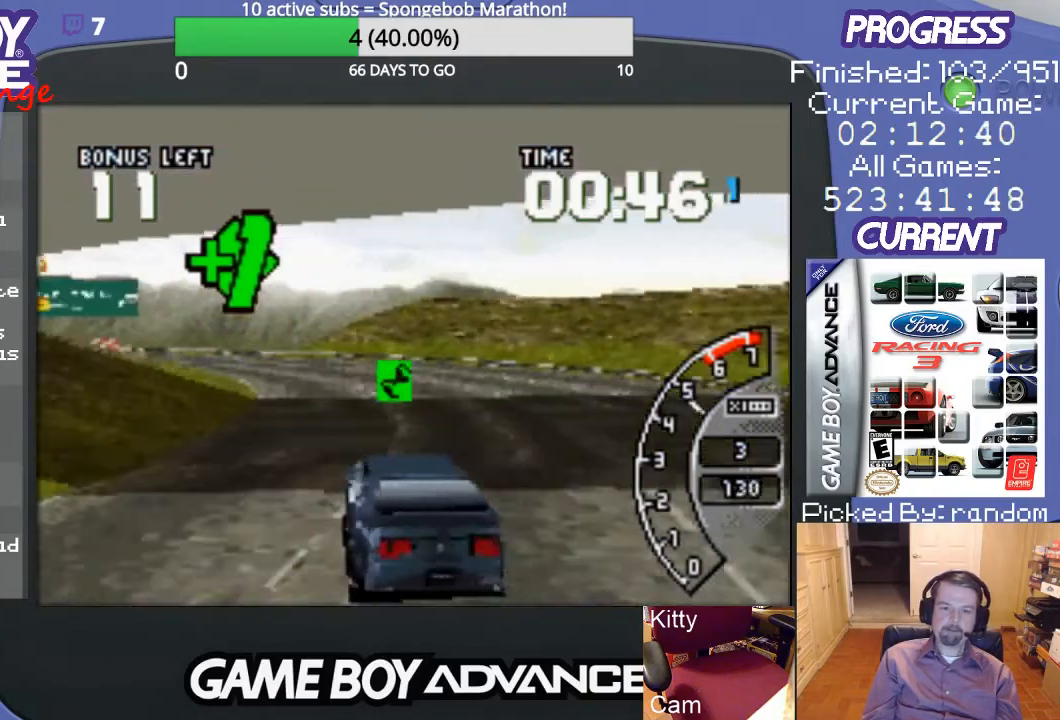
{"buttons": ["DPAD_RIGHT"], "events": [[400, "DPAD_RIGHT", "down"], [500, "A", "up"]]}
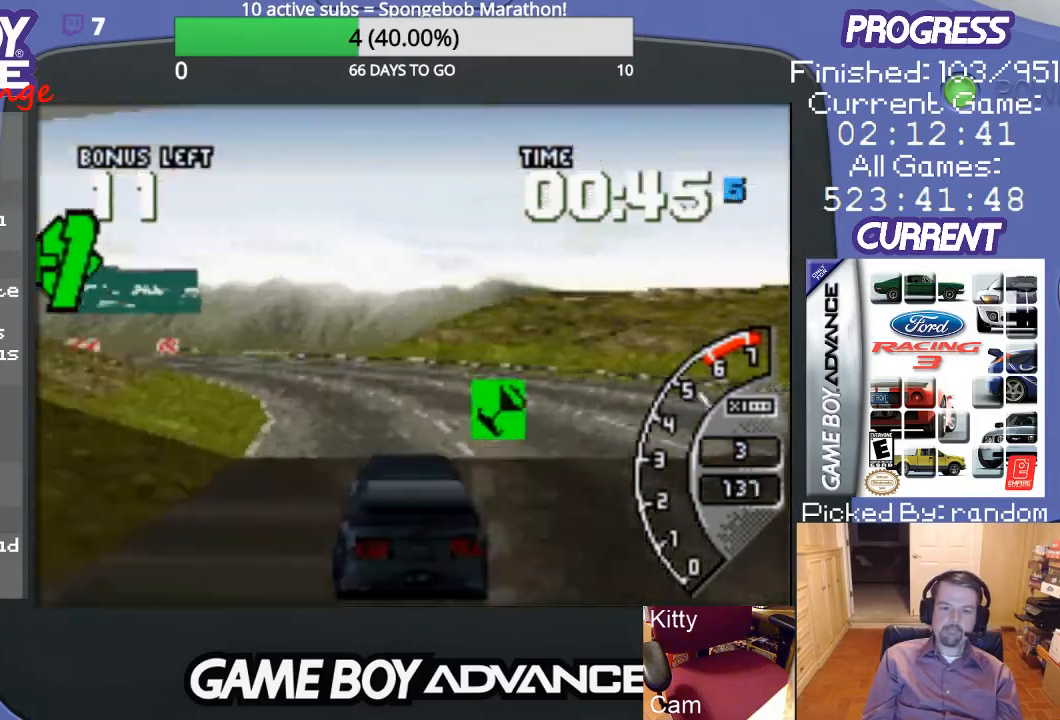
{"buttons": ["A", "DPAD_LEFT"], "events": [[67, "DPAD_RIGHT", "up"], [233, "DPAD_RIGHT", "down"], [333, "DPAD_RIGHT", "up"], [400, "A", "down"], [433, "DPAD_LEFT", "down"]]}
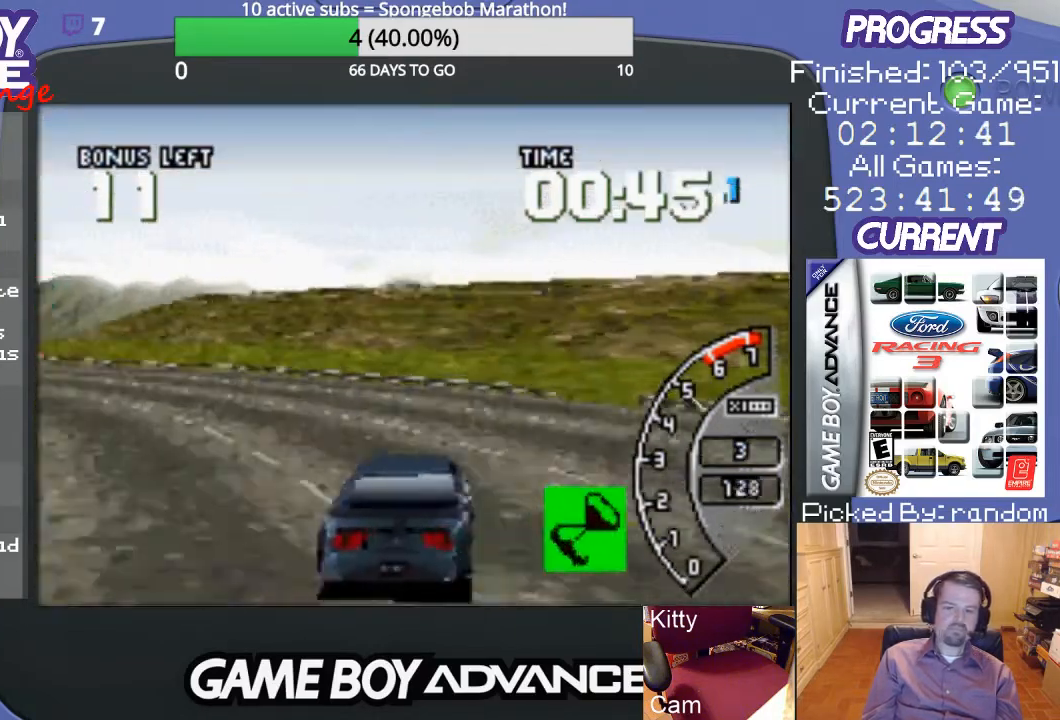
{"buttons": ["DPAD_LEFT"], "events": [[33, "A", "up"]]}
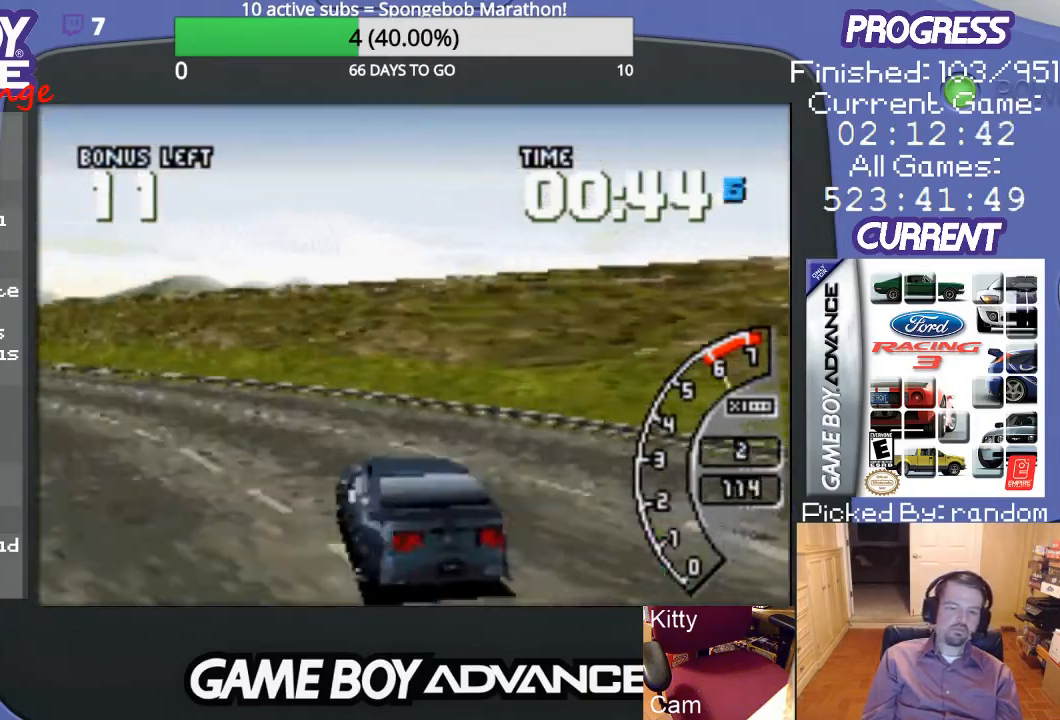
{"buttons": ["A"], "events": [[133, "A", "down"], [367, "DPAD_LEFT", "up"]]}
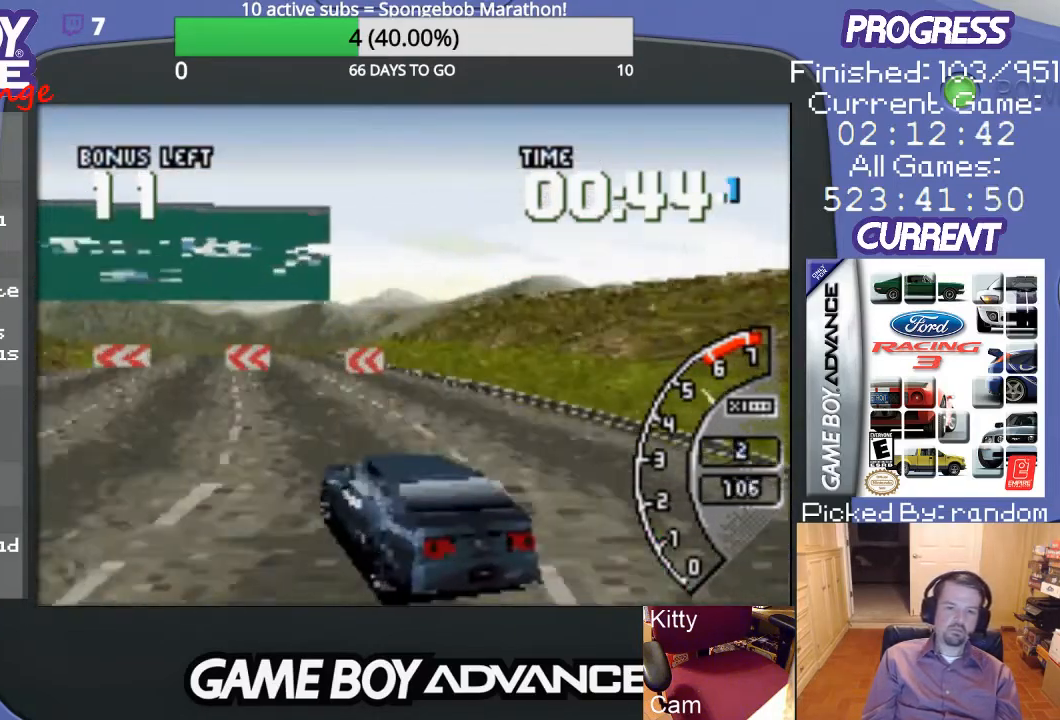
{"buttons": ["A", "DPAD_LEFT"], "events": [[467, "DPAD_LEFT", "down"]]}